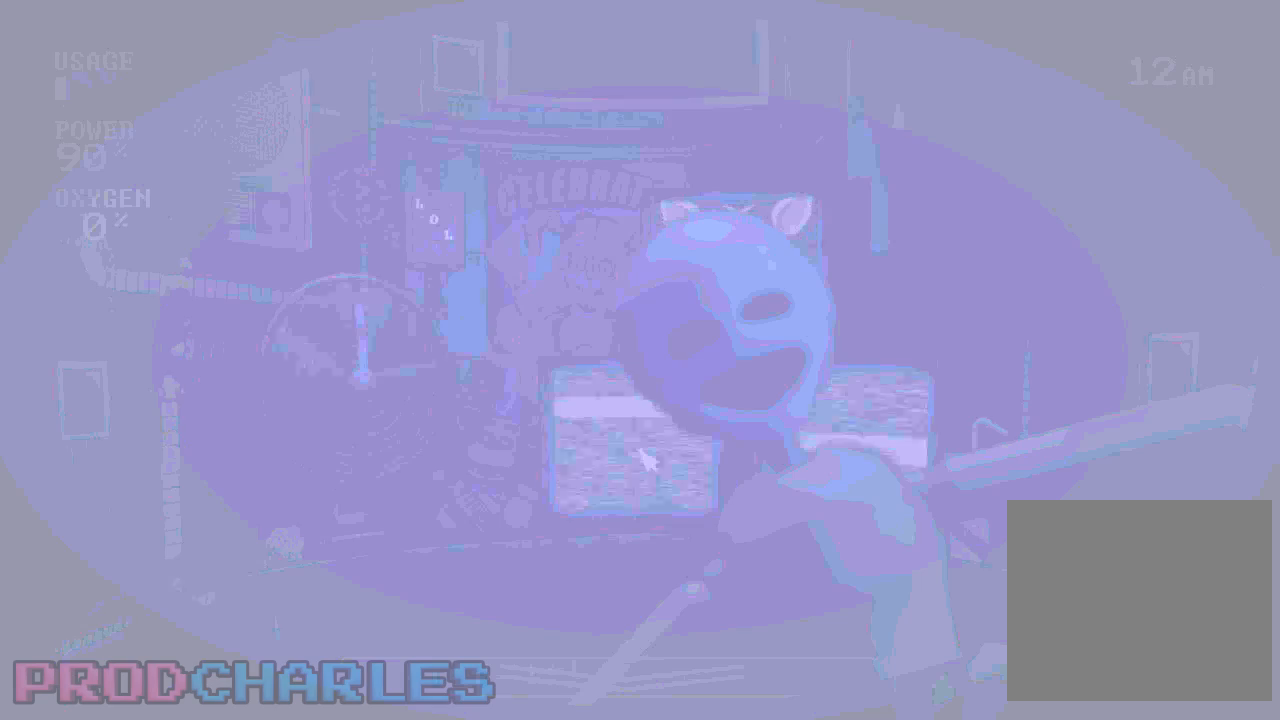
Gameplay with keyboard and mouse; each line is a JSON object with the keys and mouse buttons held at the frame after it. "events" lists presses ("down") and releases ("up") of "a", "d", "e", "l", "o", "s", "w" and "mouse_left" between this image and that frame as [ms after this image, input, new state], when the widget could be followed in between. "mouse_left" = the "left" button of the "mouse" list. No other keys are recorded. Mouse movement is not recorded.
{"keys": [], "mouse": [], "events": [[300, "o", "down"], [433, "l", "down"], [433, "o", "up"], [500, "l", "up"]]}
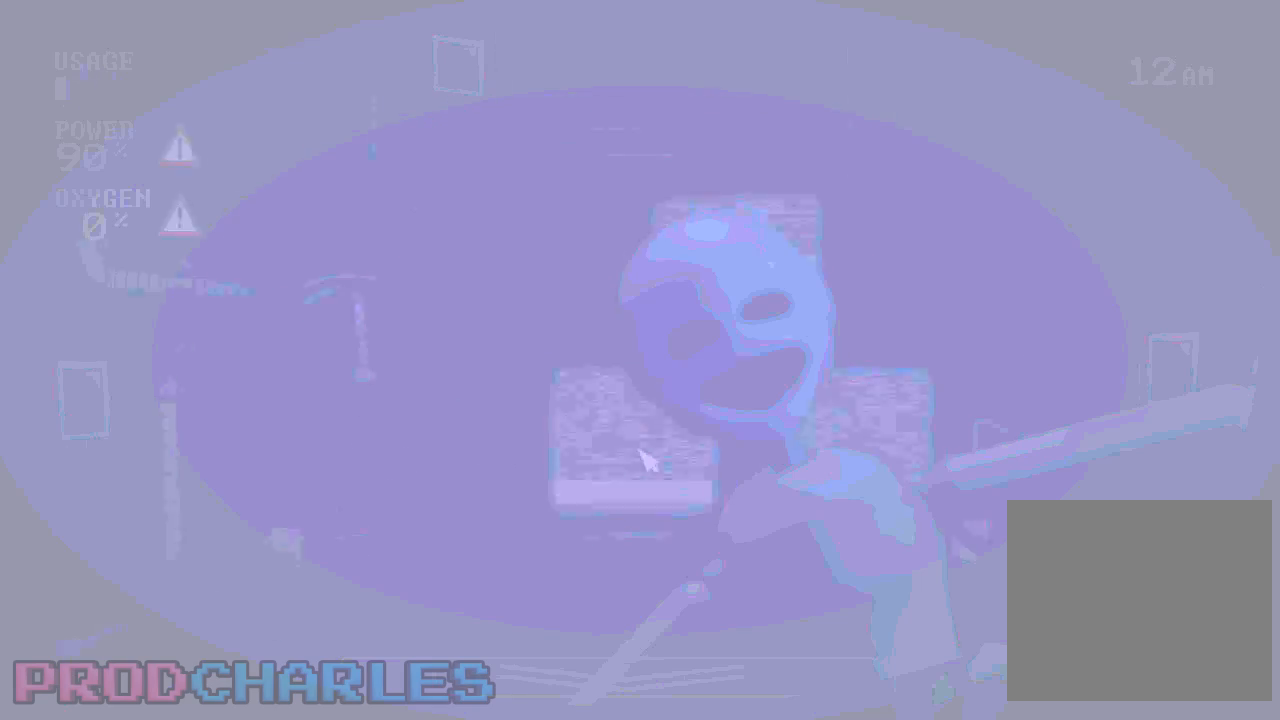
{"keys": ["s"], "mouse": [], "events": [[500, "s", "down"]]}
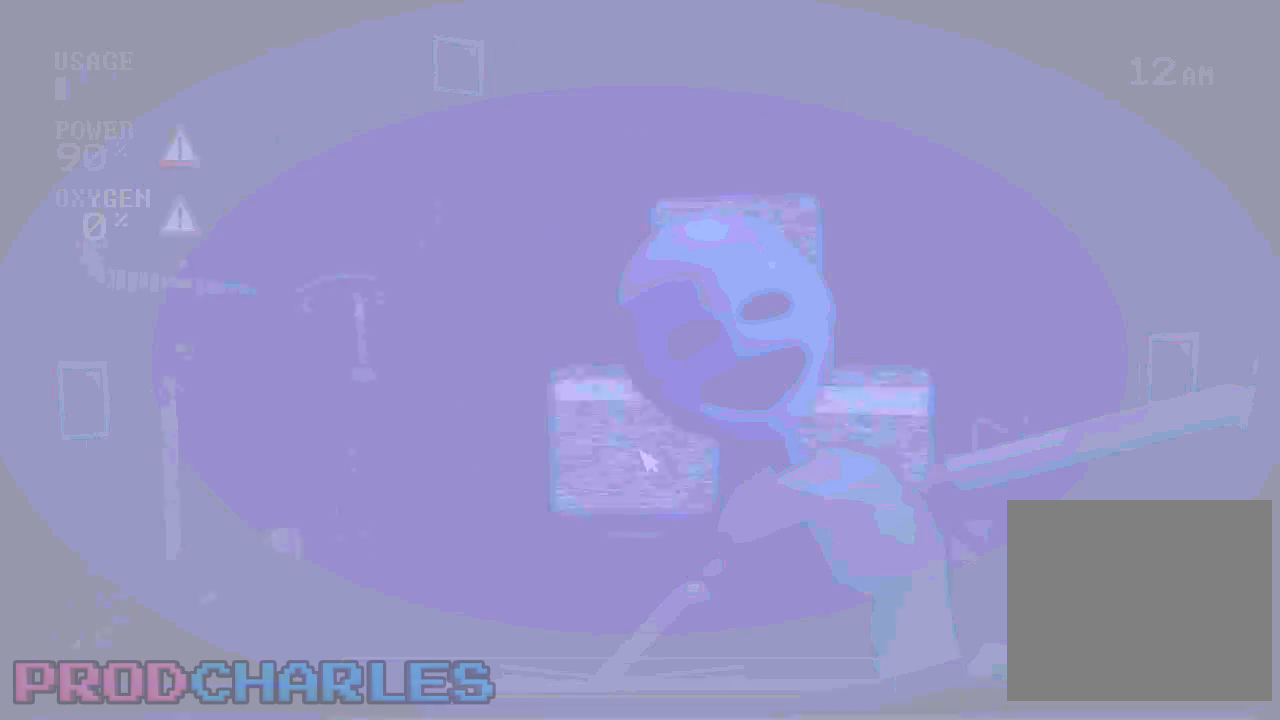
{"keys": [], "mouse": [], "events": [[133, "s", "up"], [367, "mouse_left", "down"], [467, "mouse_left", "up"]]}
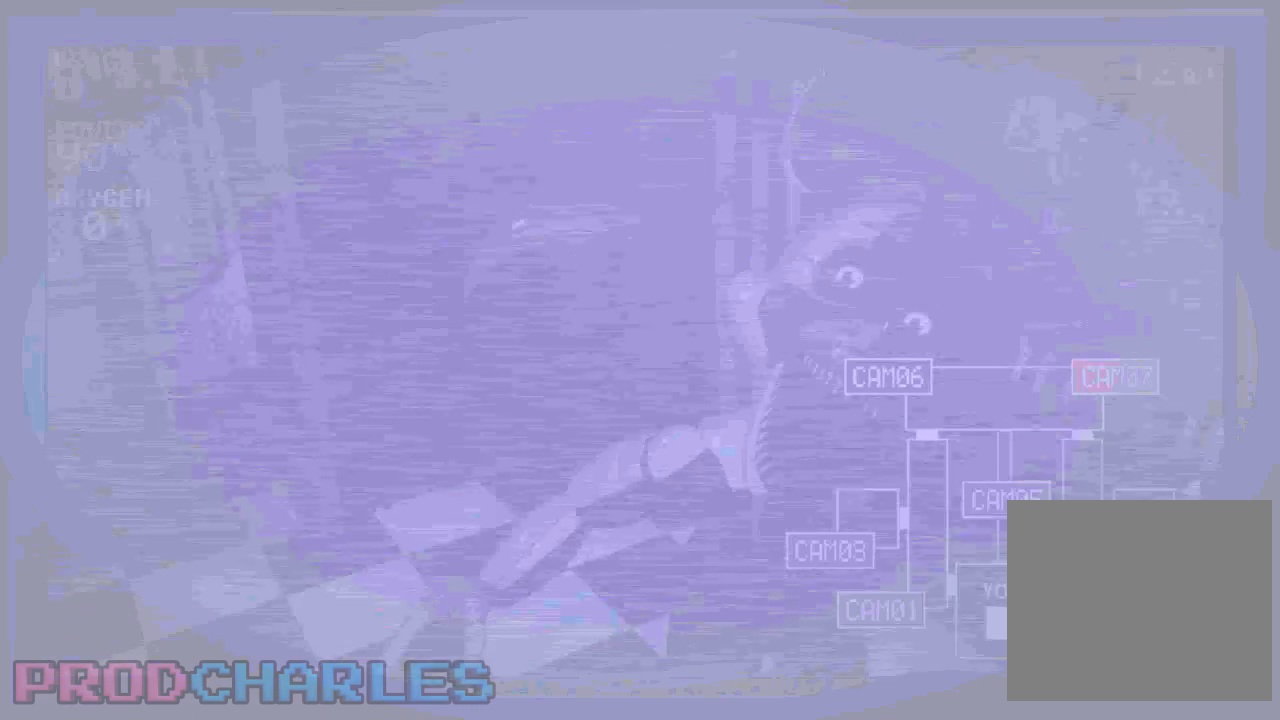
{"keys": [], "mouse": [], "events": [[200, "mouse_left", "down"], [267, "mouse_left", "up"], [367, "e", "down"], [467, "e", "up"]]}
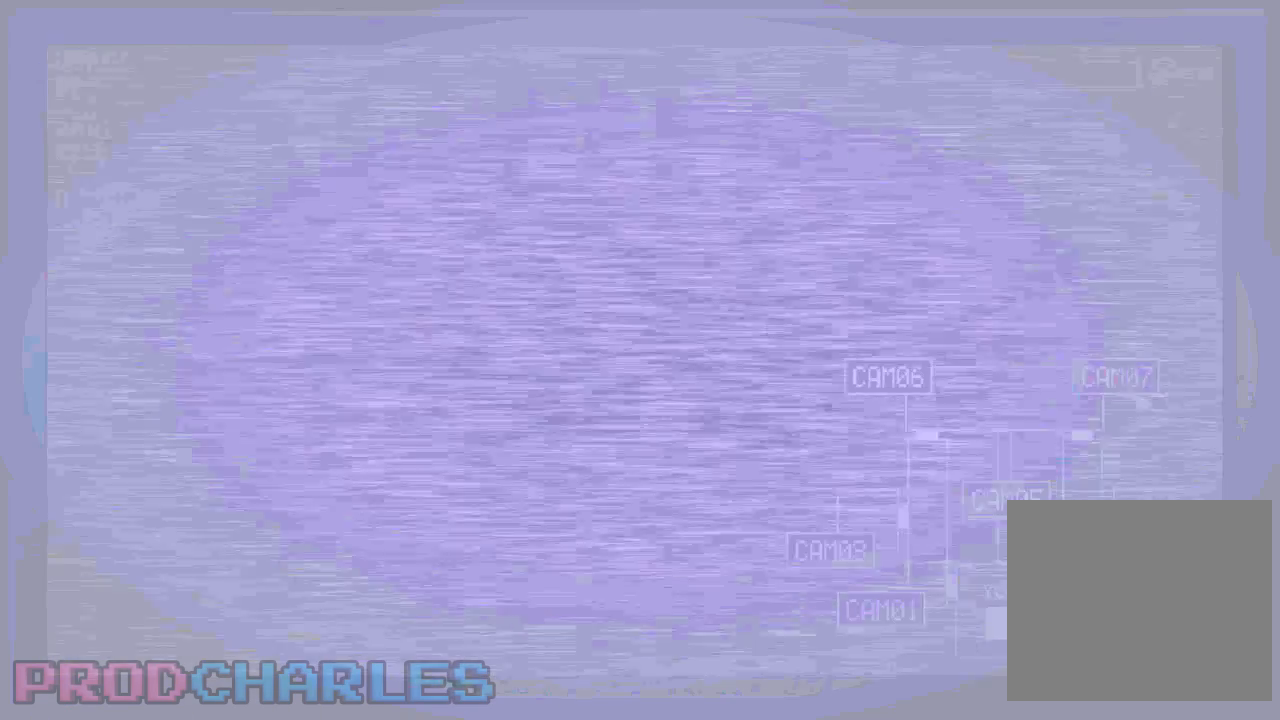
{"keys": [], "mouse": [], "events": [[67, "mouse_left", "down"], [167, "mouse_left", "up"], [267, "mouse_left", "down"], [333, "mouse_left", "up"], [367, "s", "down"], [500, "s", "up"]]}
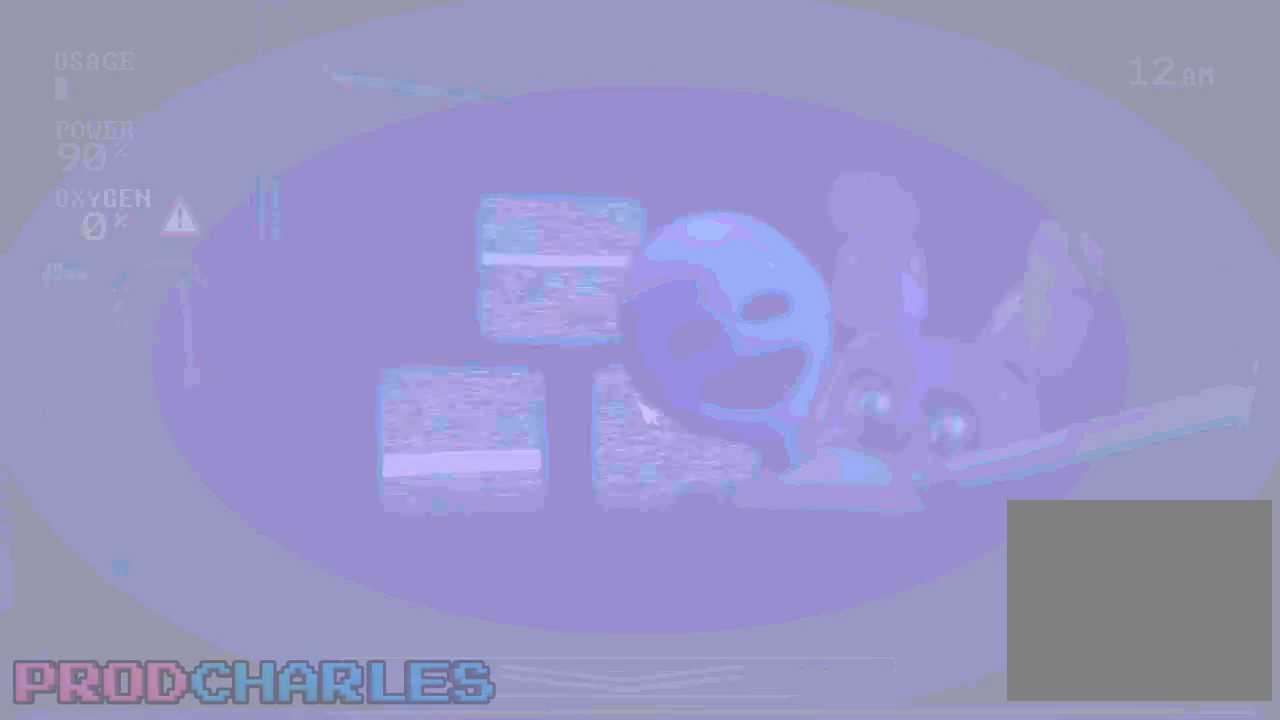
{"keys": [], "mouse": [], "events": [[367, "mouse_left", "down"], [467, "mouse_left", "up"]]}
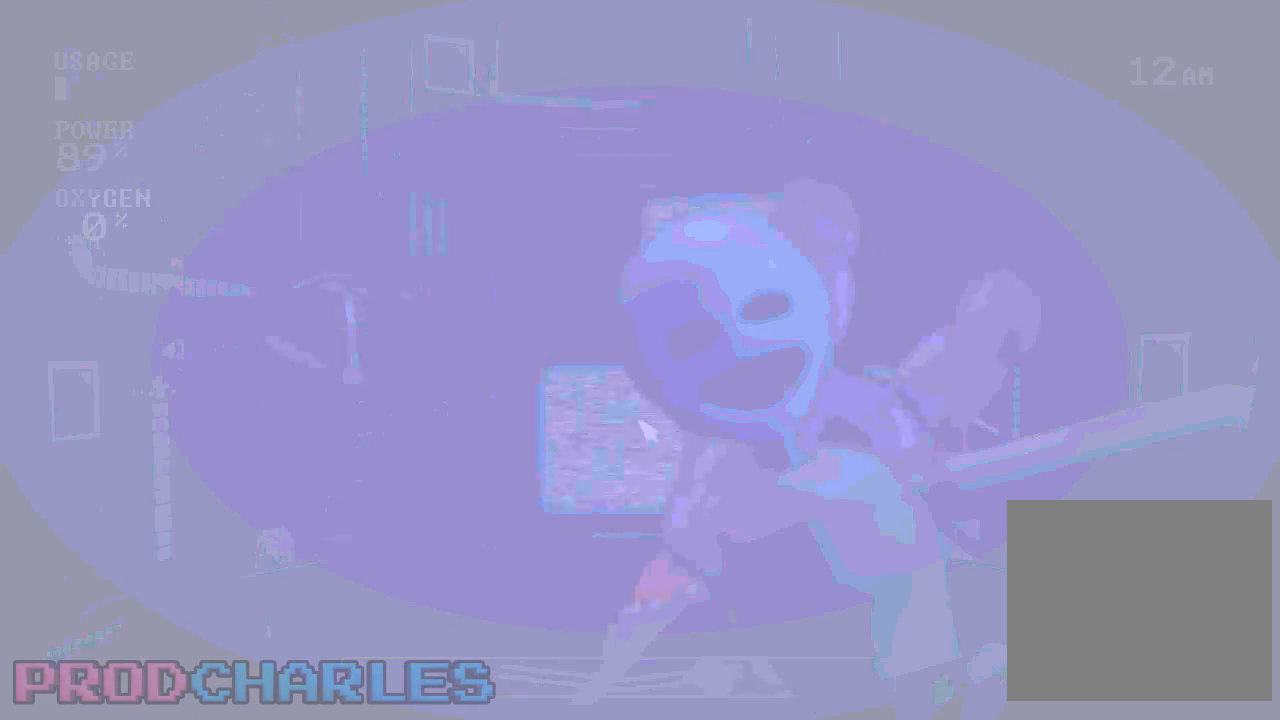
{"keys": [], "mouse": [], "events": [[67, "mouse_left", "down"], [167, "mouse_left", "up"], [200, "mouse_left", "down"], [333, "mouse_left", "up"], [367, "mouse_left", "down"], [433, "mouse_left", "up"]]}
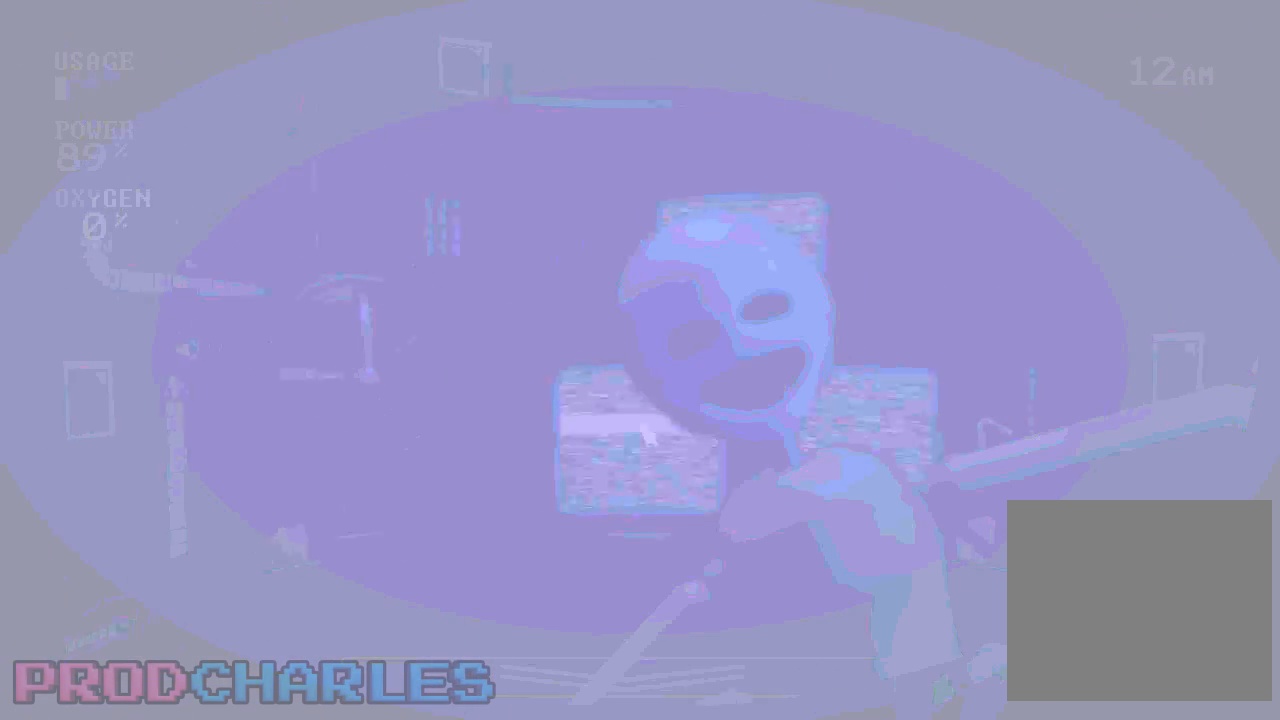
{"keys": [], "mouse": [], "events": [[200, "w", "down"], [267, "w", "up"]]}
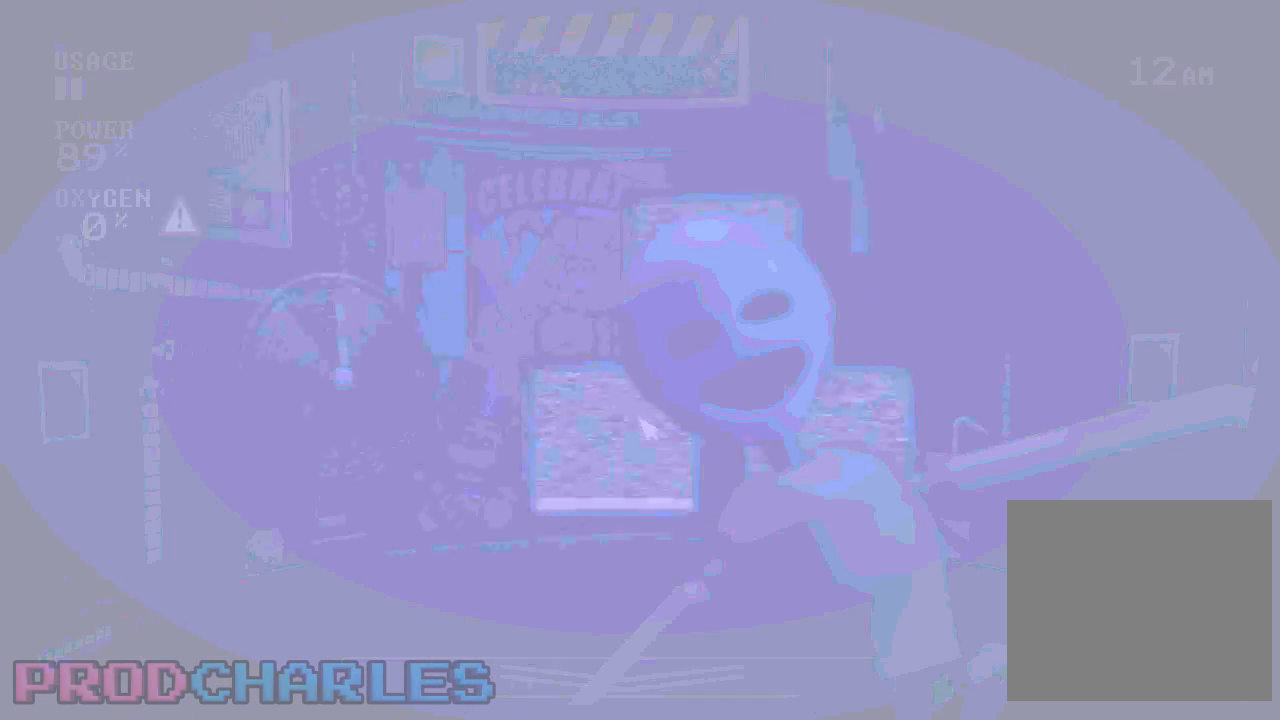
{"keys": [], "mouse": [], "events": []}
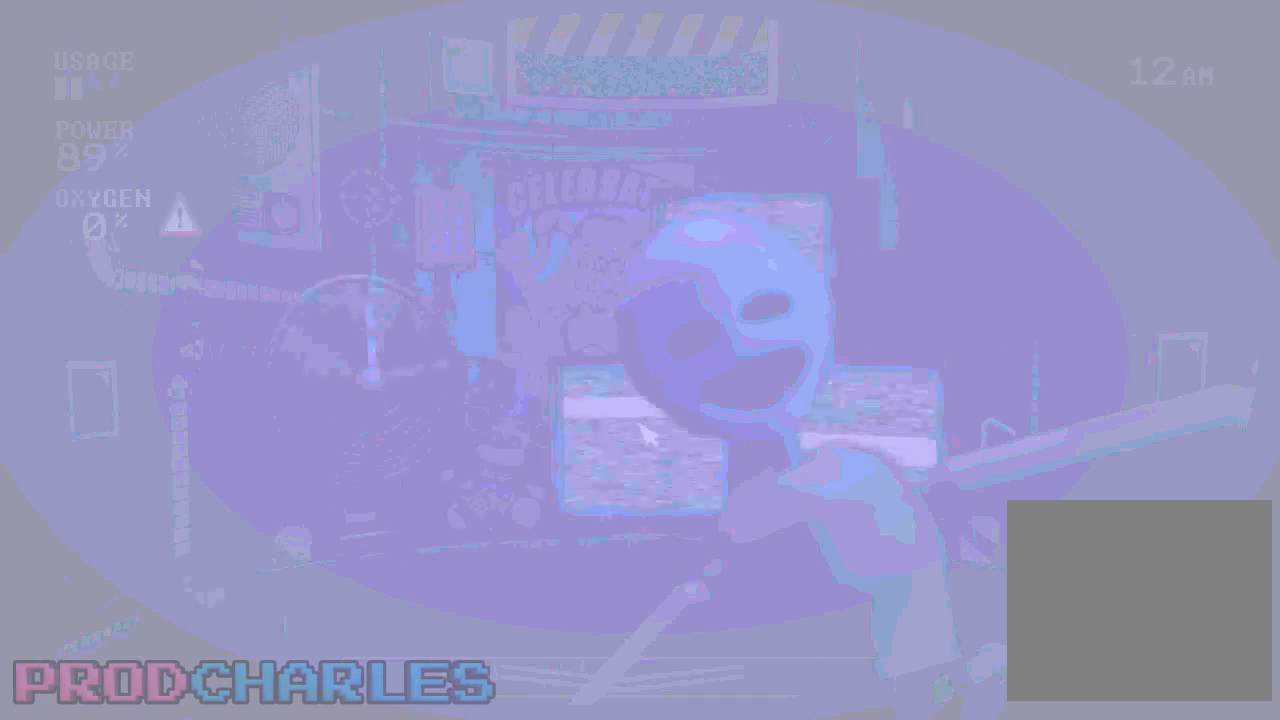
{"keys": [], "mouse": [], "events": []}
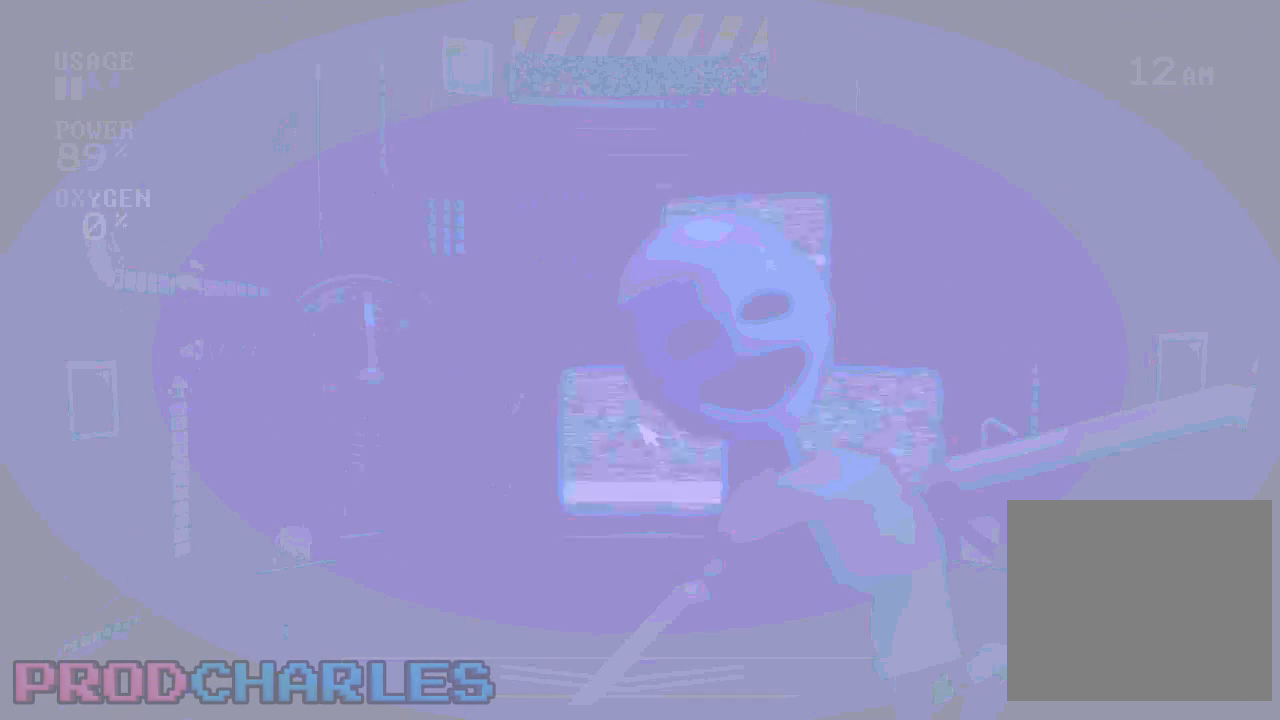
{"keys": ["w"], "mouse": [], "events": [[467, "w", "down"]]}
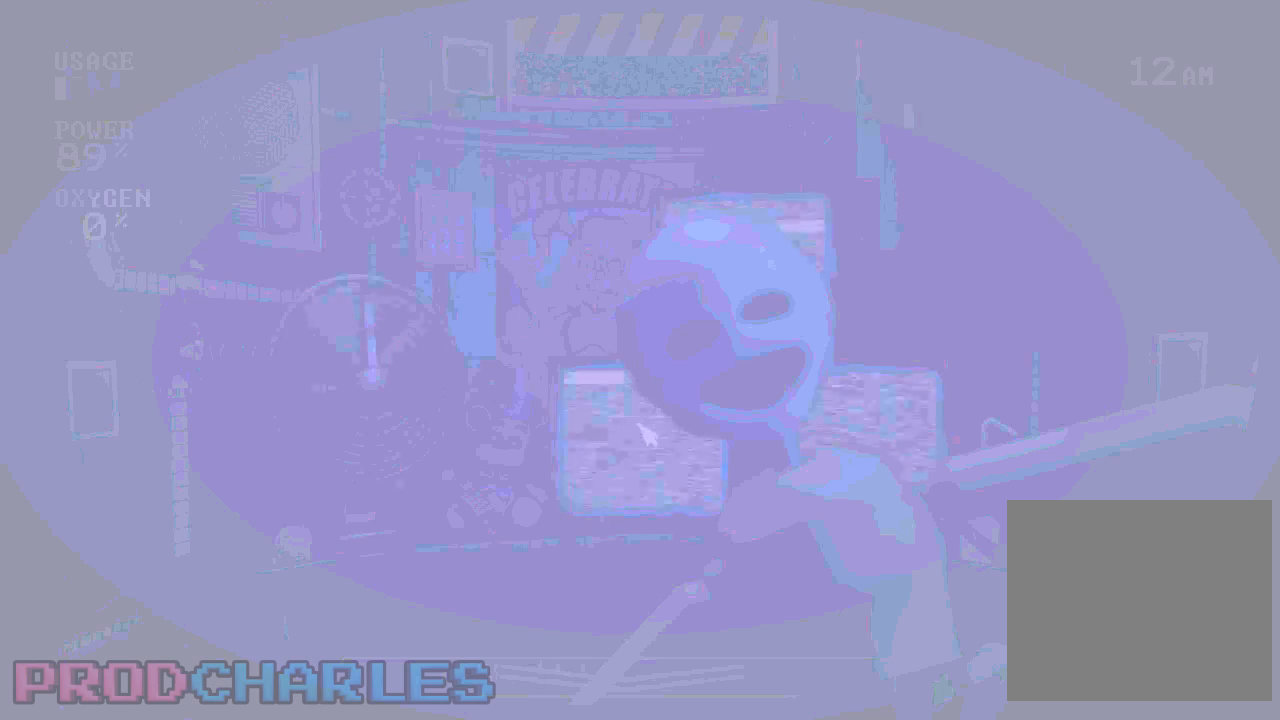
{"keys": [], "mouse": [], "events": [[100, "w", "up"]]}
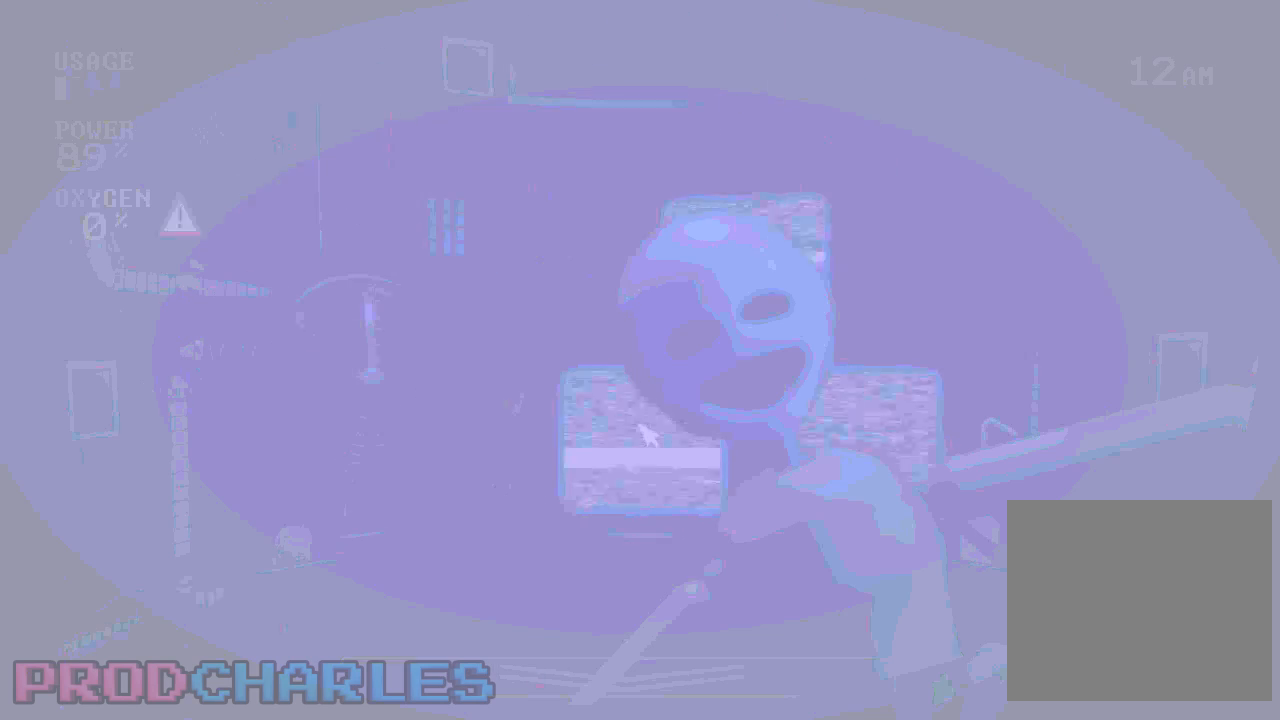
{"keys": [], "mouse": [], "events": [[200, "s", "down"], [333, "s", "up"]]}
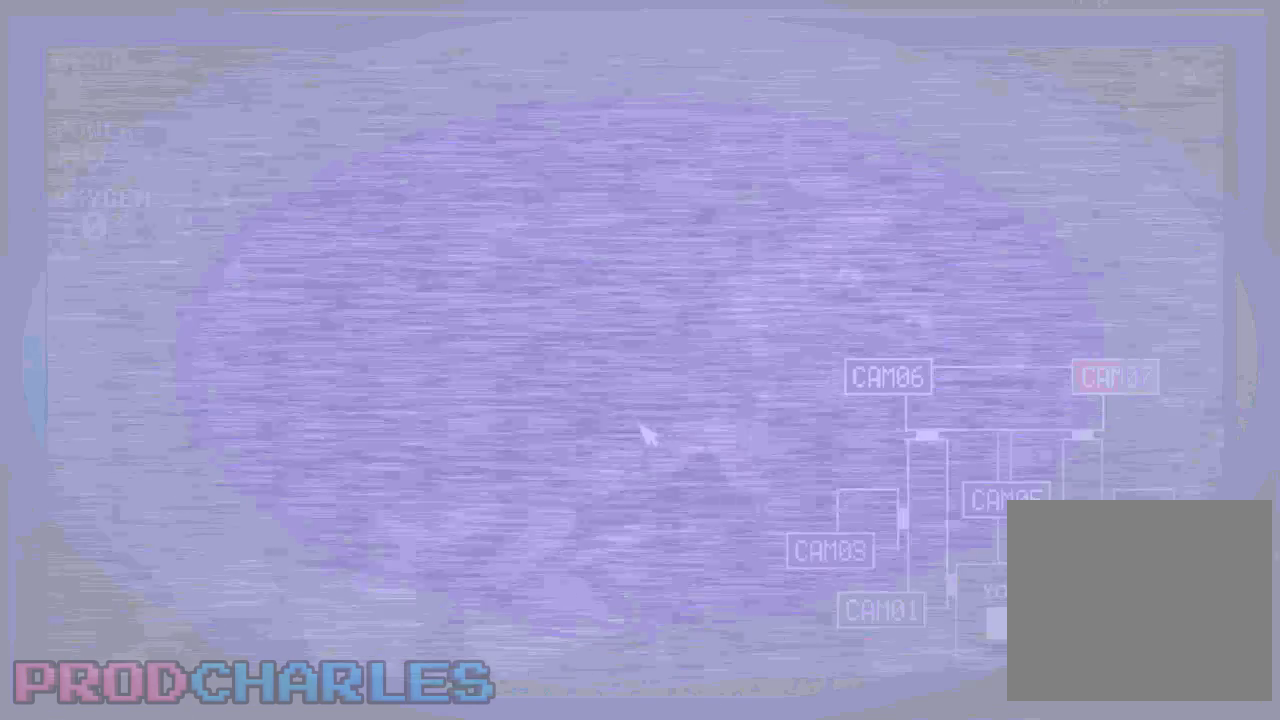
{"keys": [], "mouse": [], "events": [[167, "s", "down"], [300, "s", "up"]]}
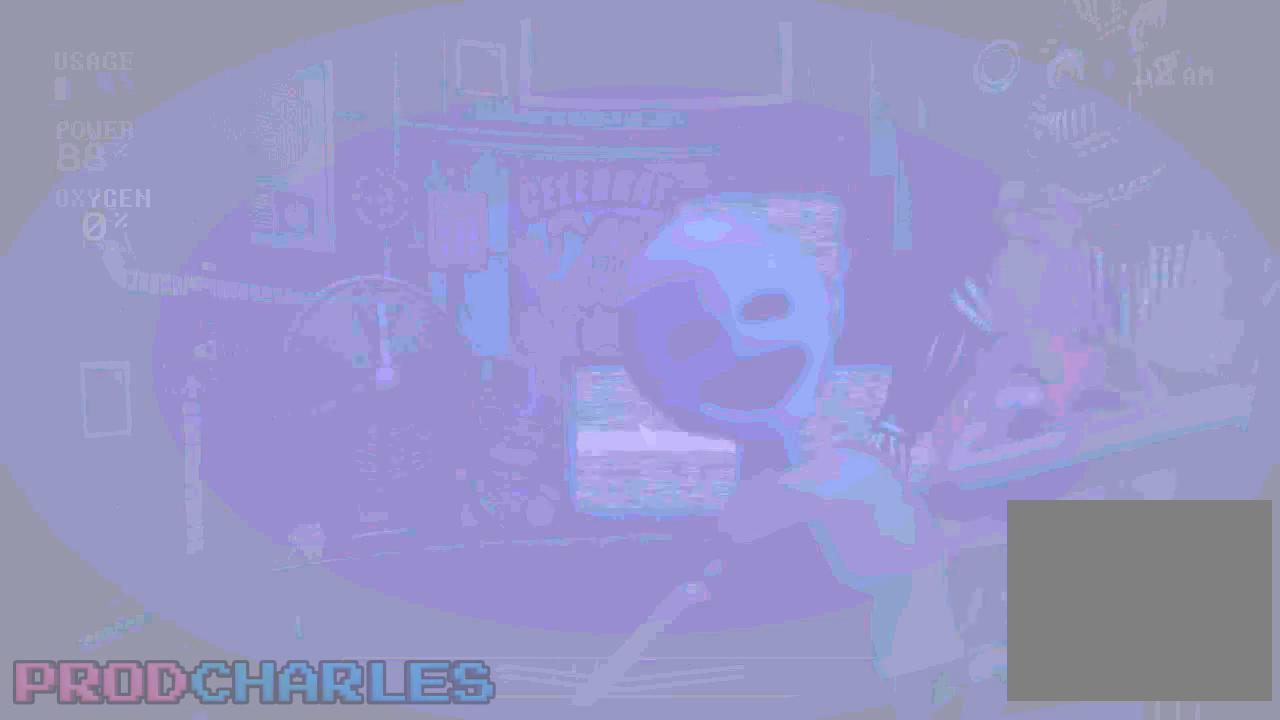
{"keys": [], "mouse": [], "events": [[100, "s", "down"], [200, "s", "up"], [267, "s", "down"], [367, "s", "up"], [433, "mouse_left", "down"], [500, "mouse_left", "up"]]}
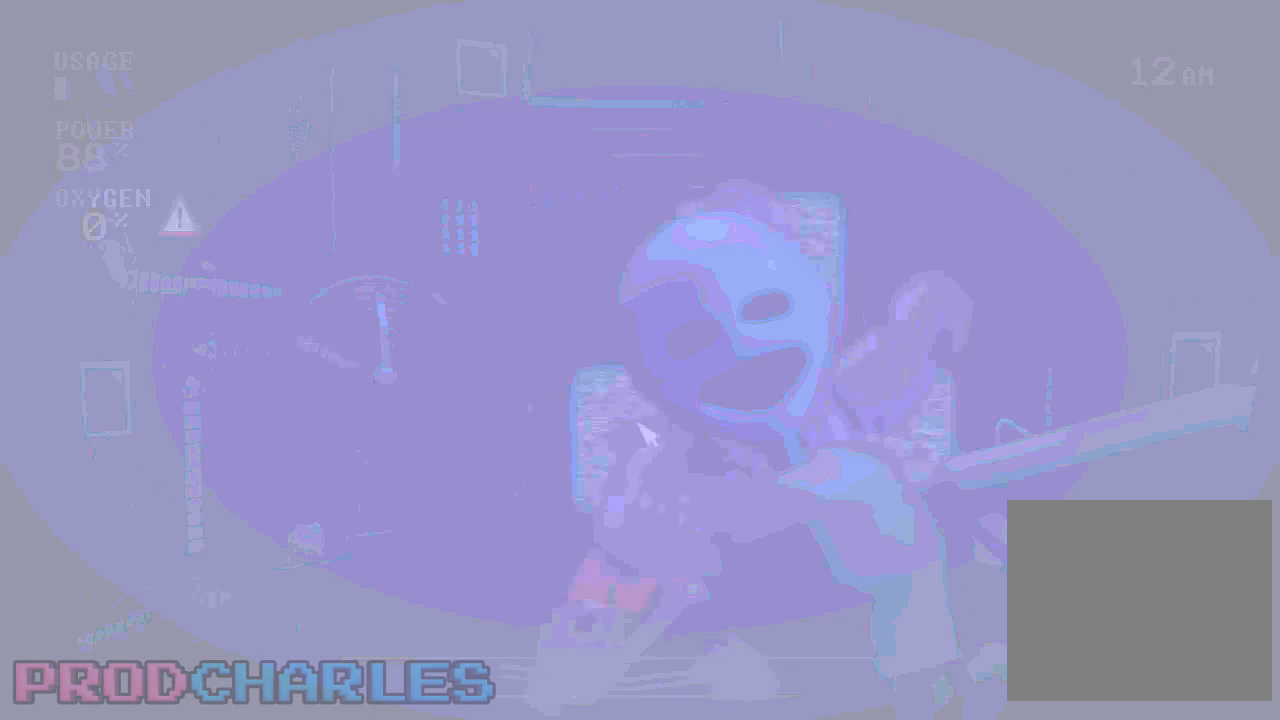
{"keys": [], "mouse": [], "events": [[67, "mouse_left", "down"], [167, "mouse_left", "up"], [233, "mouse_left", "down"], [300, "mouse_left", "up"]]}
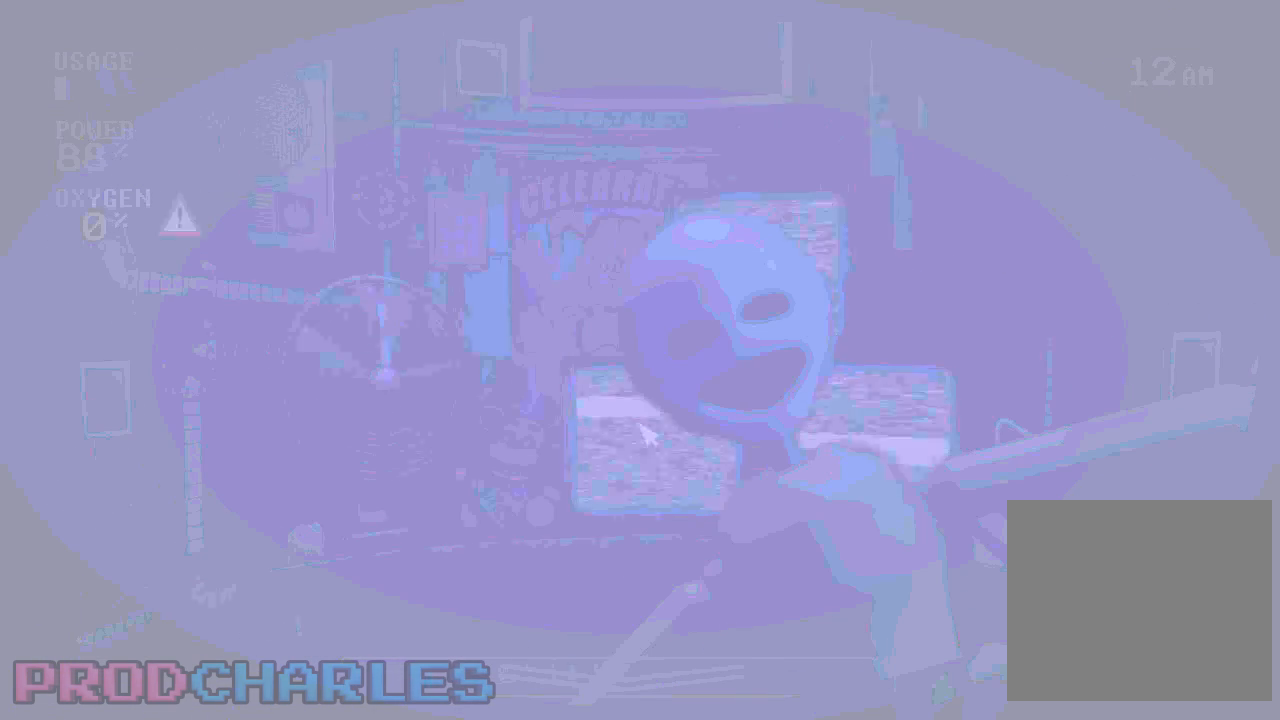
{"keys": [], "mouse": [], "events": []}
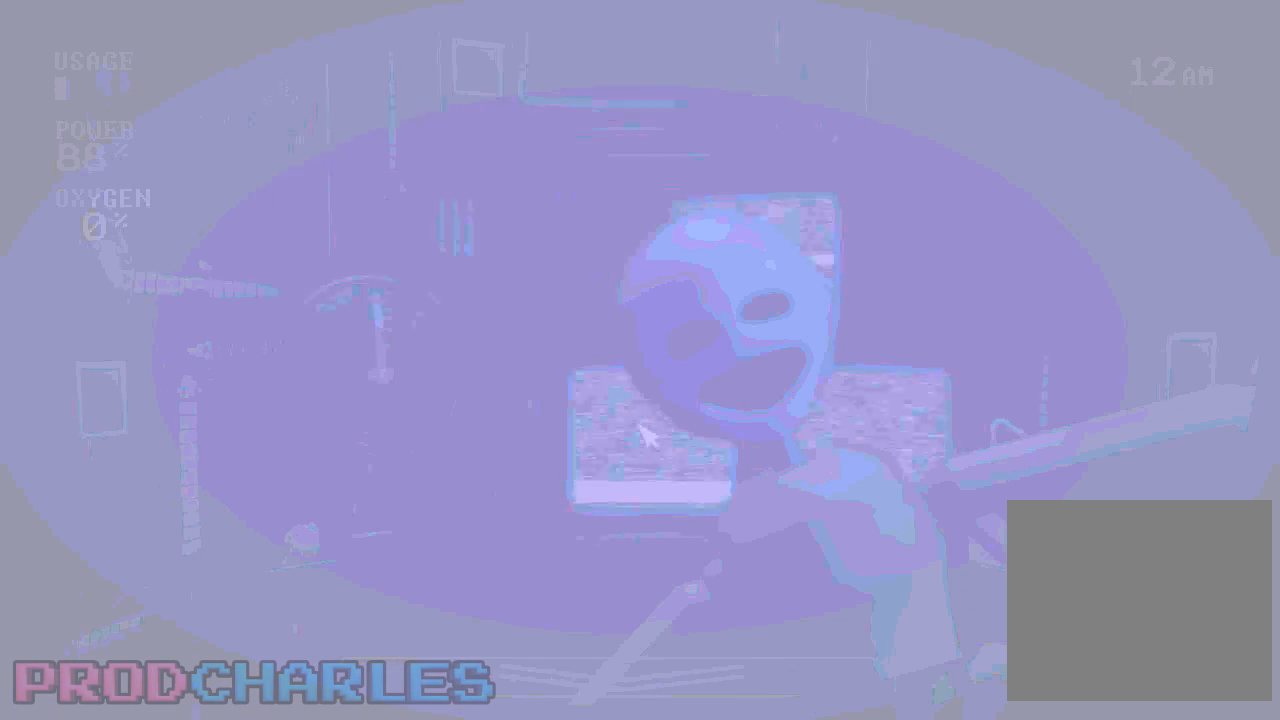
{"keys": [], "mouse": [], "events": []}
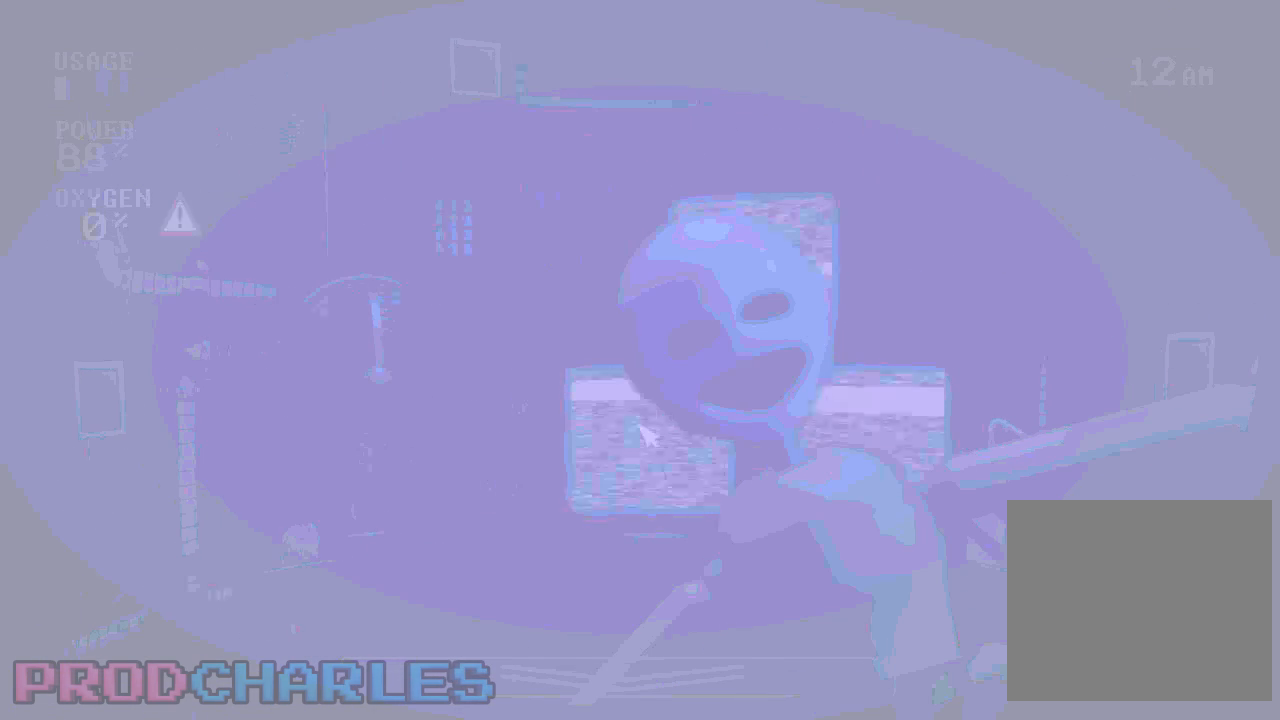
{"keys": [], "mouse": [], "events": []}
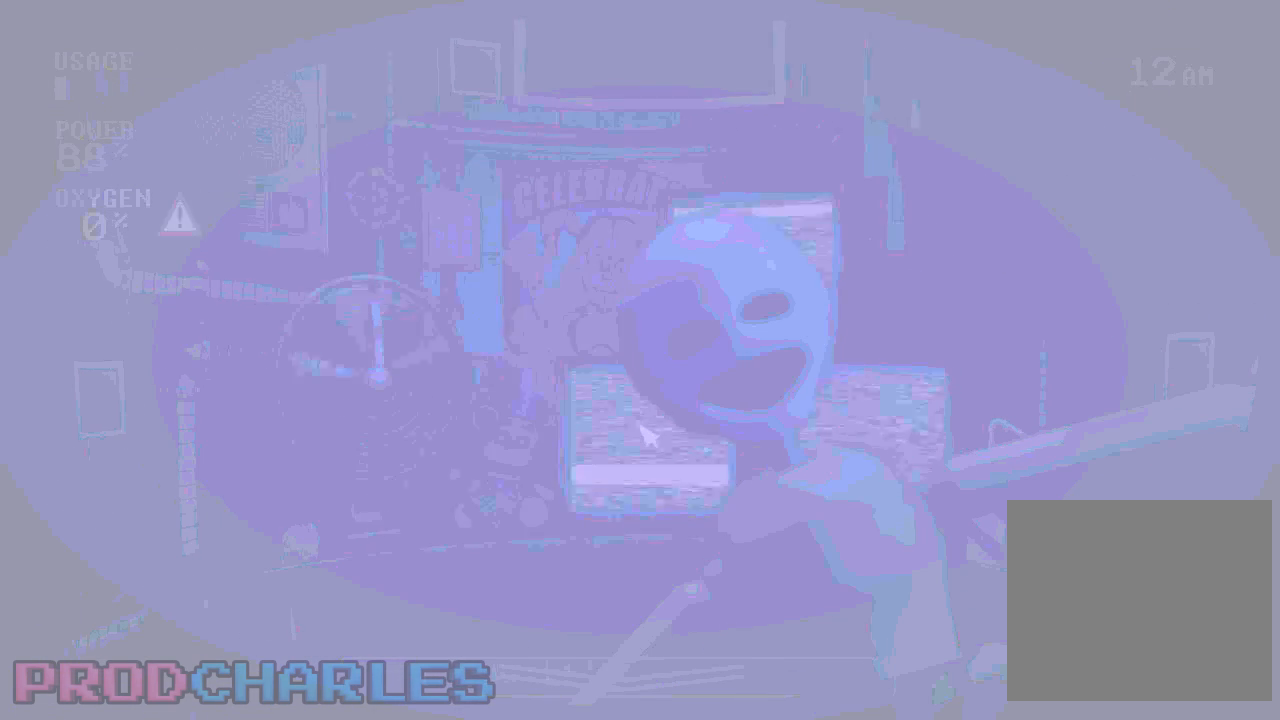
{"keys": [], "mouse": [], "events": []}
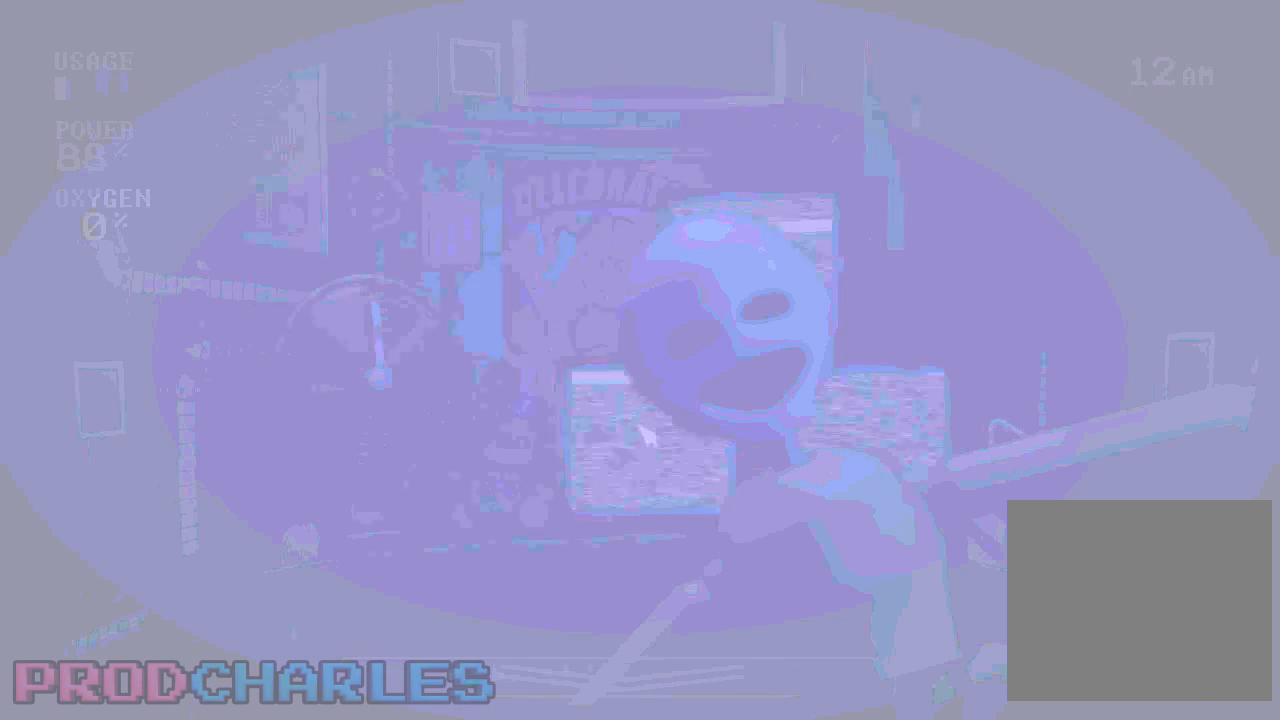
{"keys": [], "mouse": [], "events": []}
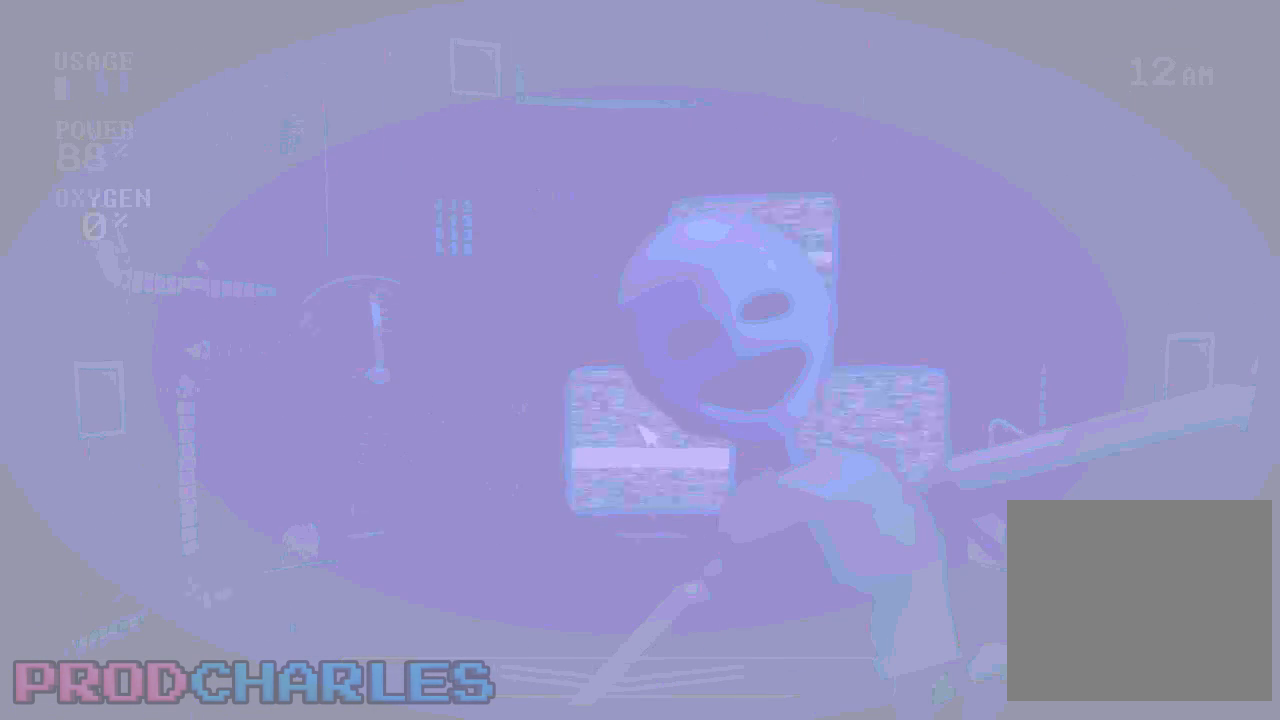
{"keys": [], "mouse": [], "events": []}
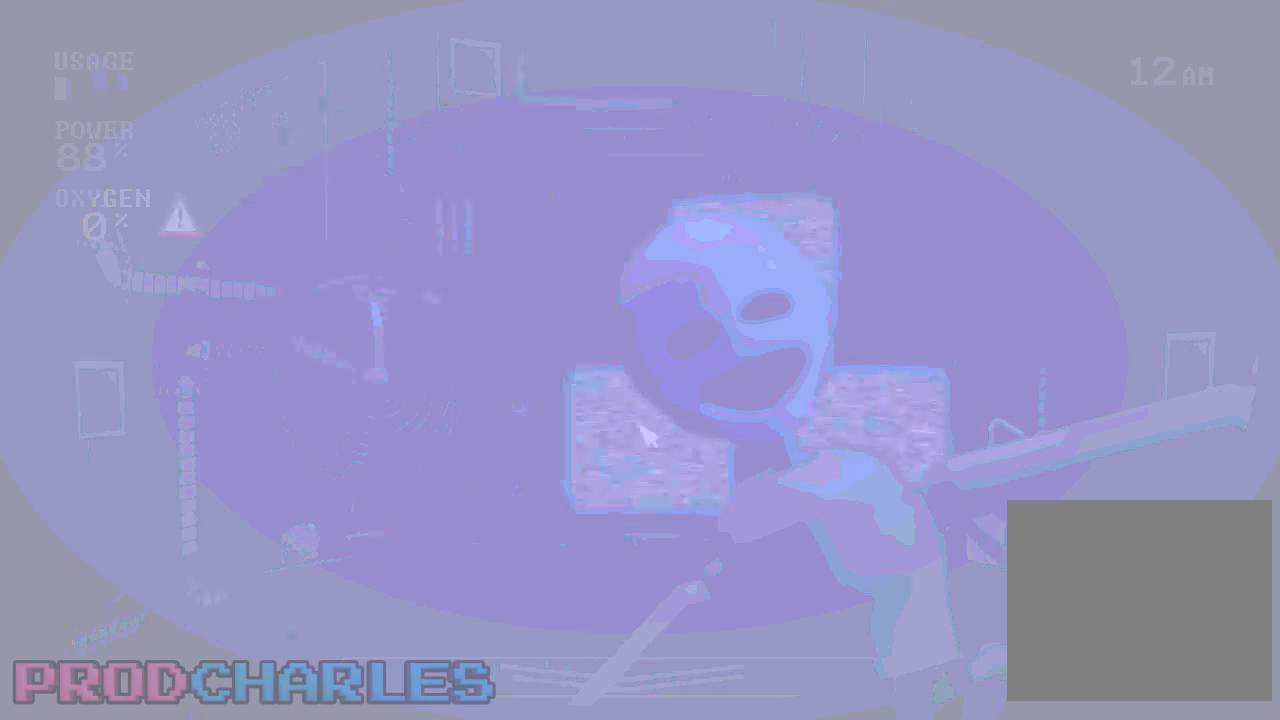
{"keys": [], "mouse": [], "events": []}
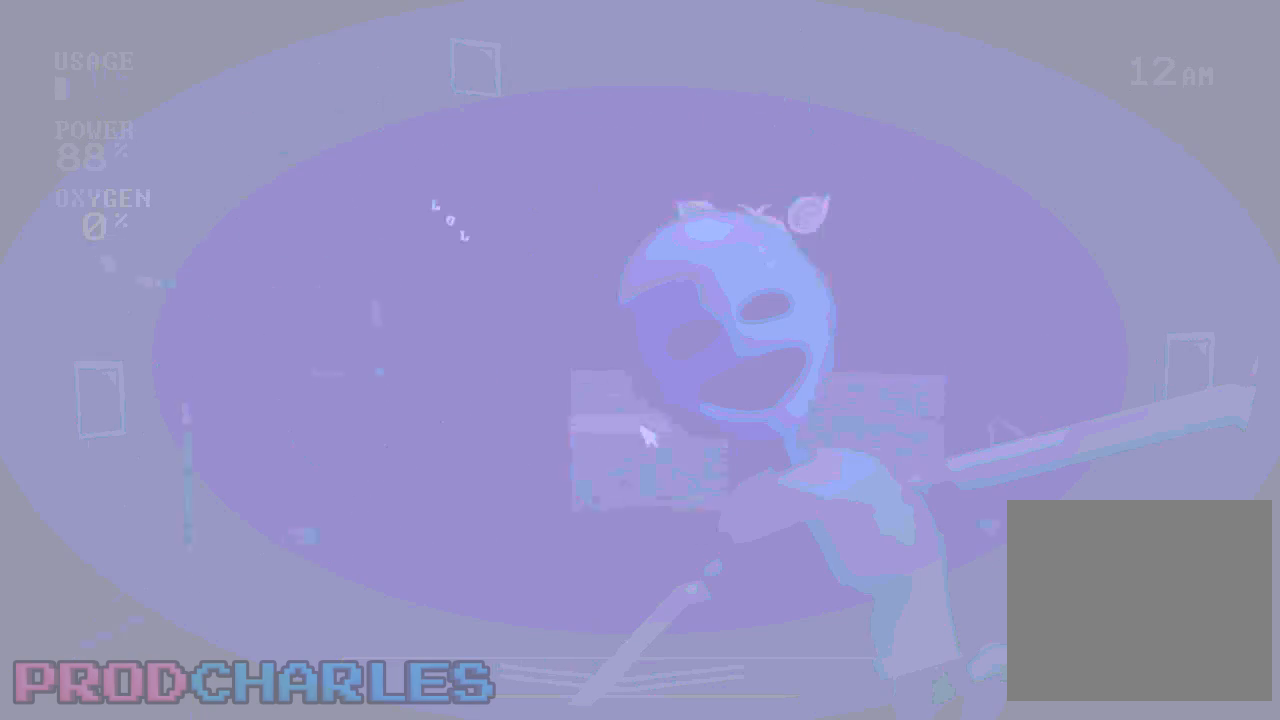
{"keys": [], "mouse": [], "events": [[267, "s", "down"], [400, "s", "up"]]}
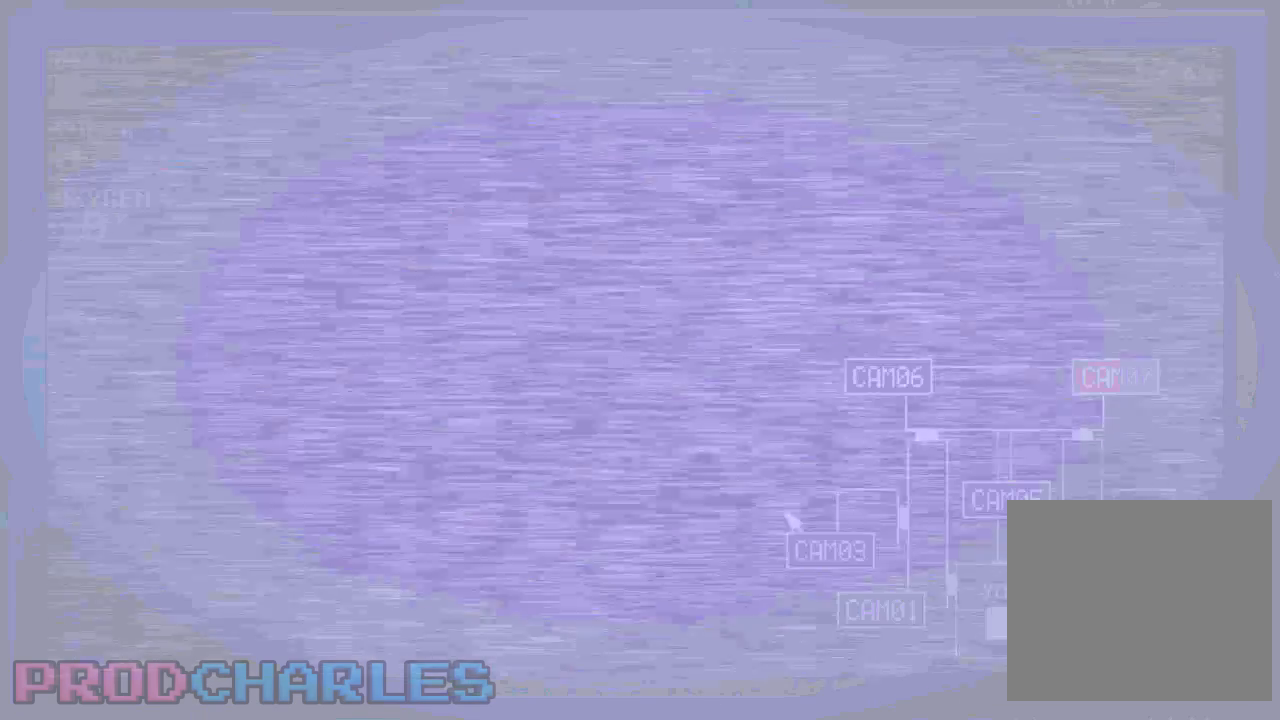
{"keys": [], "mouse": ["left"], "events": [[67, "mouse_left", "down"], [167, "mouse_left", "up"], [333, "mouse_left", "down"], [433, "mouse_left", "up"], [500, "mouse_left", "down"]]}
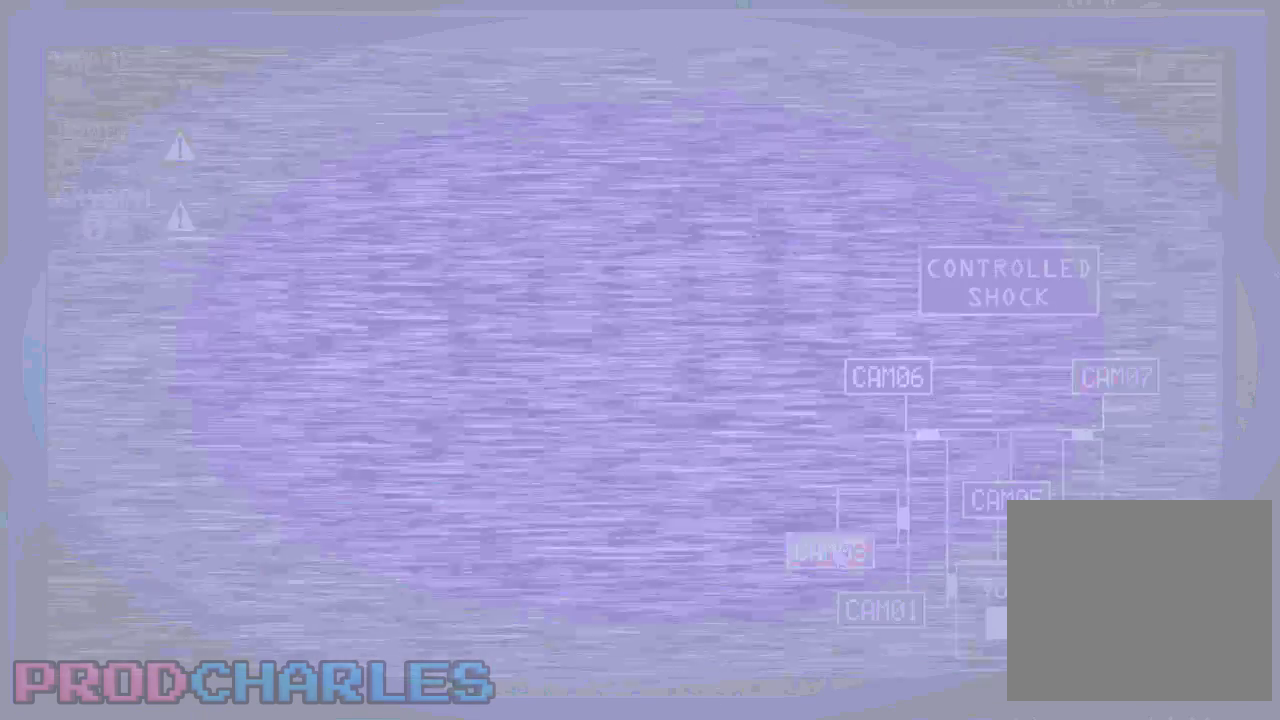
{"keys": [], "mouse": [], "events": [[100, "mouse_left", "up"], [167, "e", "down"], [267, "e", "up"]]}
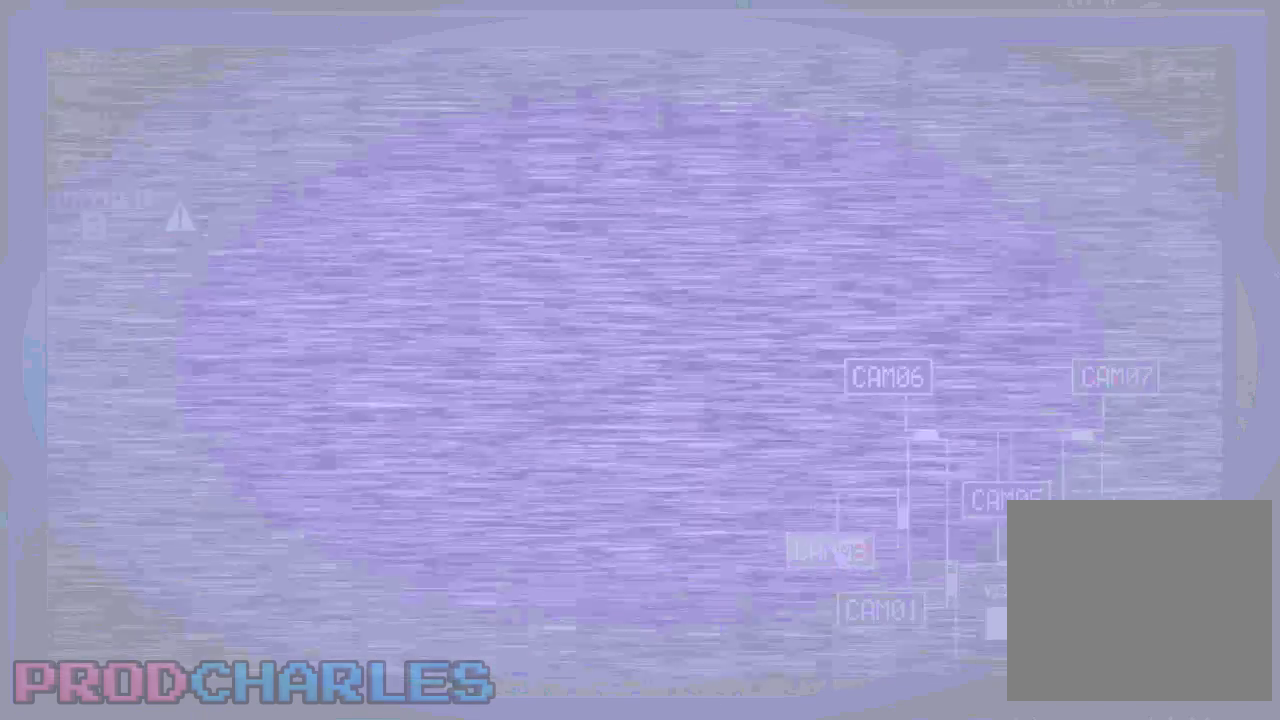
{"keys": [], "mouse": [], "events": [[67, "l", "down"], [133, "l", "up"], [133, "o", "down"], [200, "l", "down"], [200, "o", "up"], [267, "l", "up"]]}
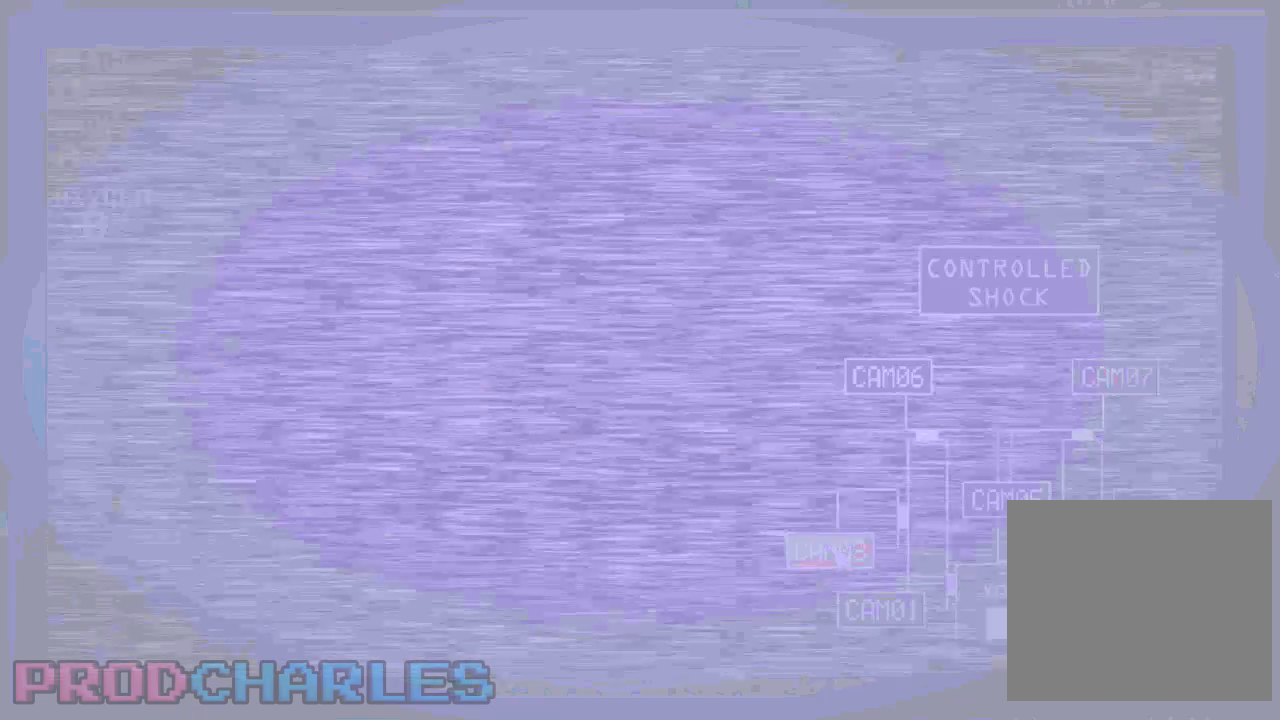
{"keys": [], "mouse": [], "events": [[433, "mouse_left", "down"], [500, "mouse_left", "up"]]}